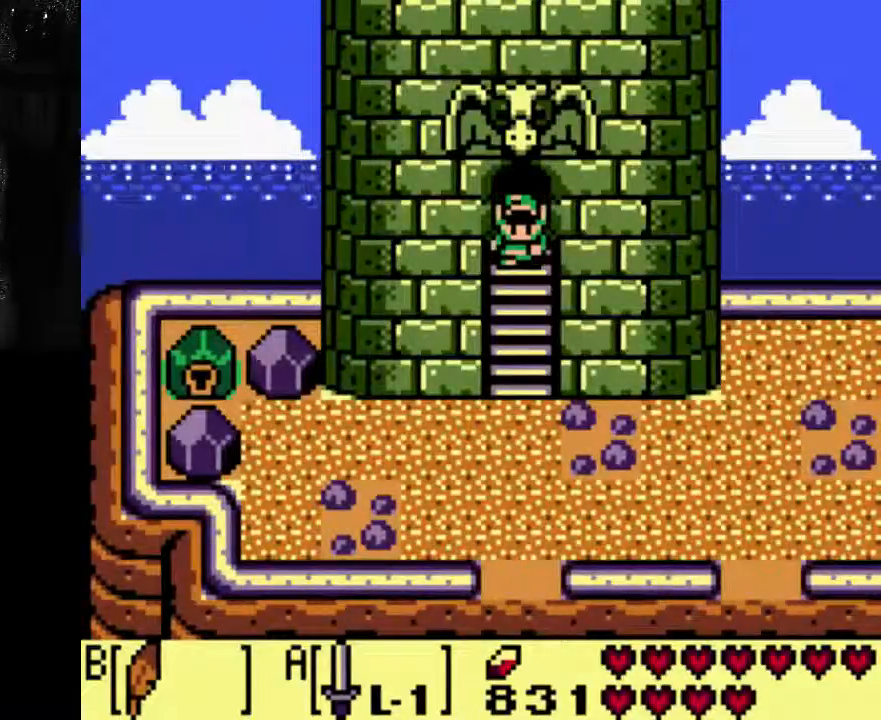
Gameplay with a controller (Xbox layout); each line is a JSON object with the inputs held at the frame after it (dt_ms = milliseconds from this image to that frame). "events" lists button and stick changes between this image and that frame as [ms after this image, input, new state], when the widget could be followed in between. Not read: L3 R3.
{"dt_ms": 500, "buttons": [], "left_stick": "center", "right_stick": "center", "events": [[267, "A", "down"], [367, "A", "up"]]}
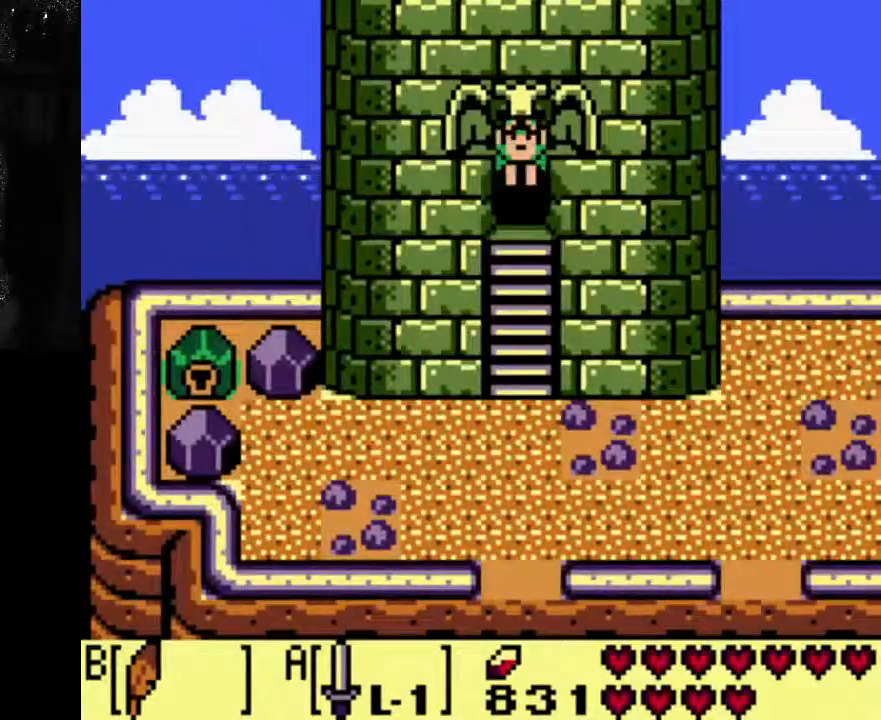
{"dt_ms": 500, "buttons": ["DPAD_DOWN"], "left_stick": "center", "right_stick": "center", "events": [[100, "A", "down"], [500, "A", "up"], [500, "DPAD_DOWN", "down"]]}
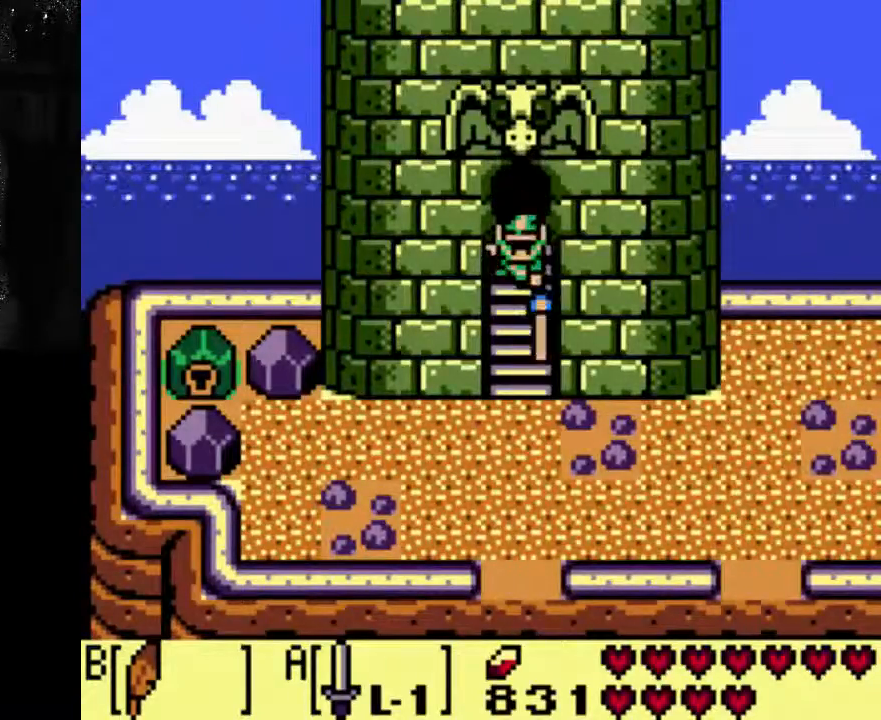
{"dt_ms": 500, "buttons": ["DPAD_DOWN"], "left_stick": "center", "right_stick": "center", "events": []}
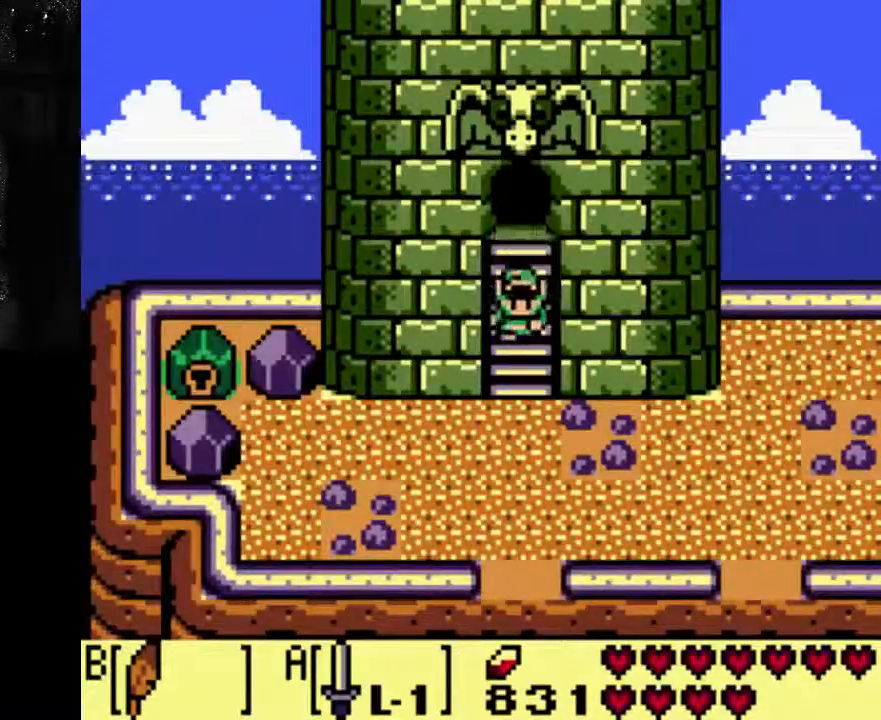
{"dt_ms": 500, "buttons": ["DPAD_DOWN"], "left_stick": "center", "right_stick": "center", "events": []}
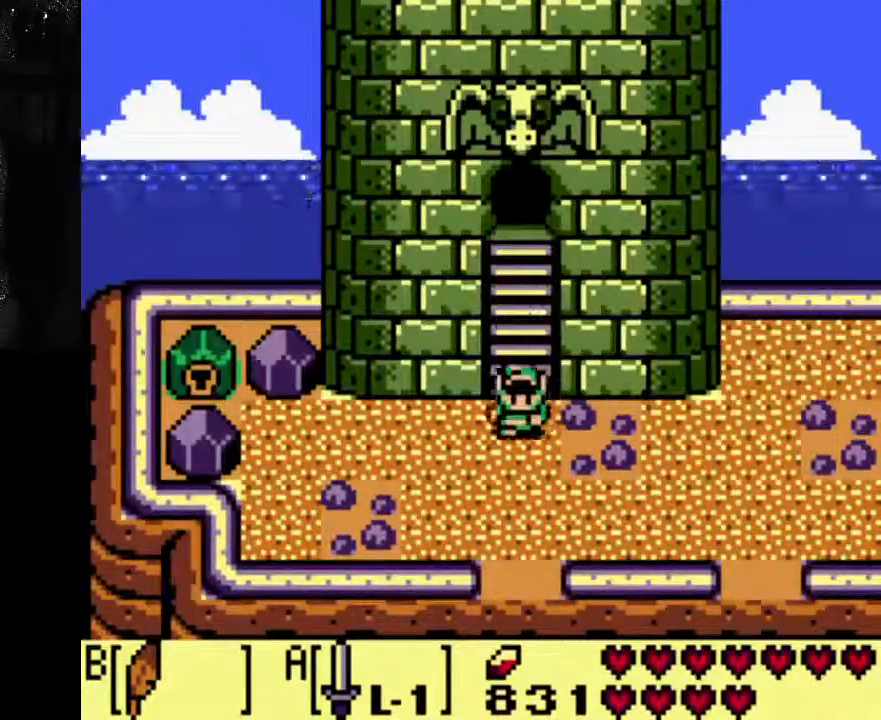
{"dt_ms": 500, "buttons": [], "left_stick": "center", "right_stick": "center", "events": [[67, "DPAD_DOWN", "up"]]}
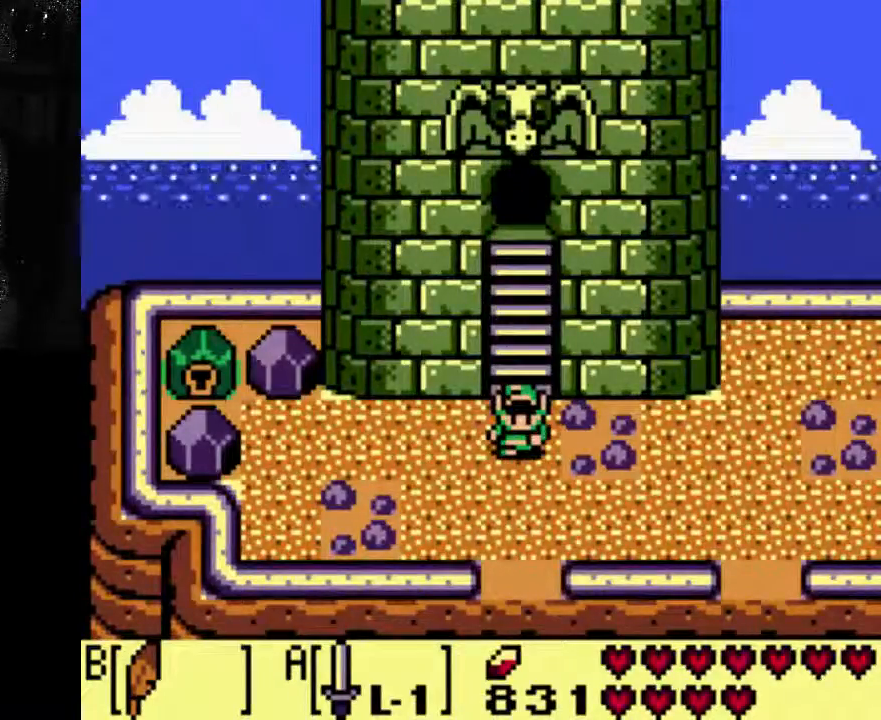
{"dt_ms": 500, "buttons": [], "left_stick": "center", "right_stick": "center", "events": []}
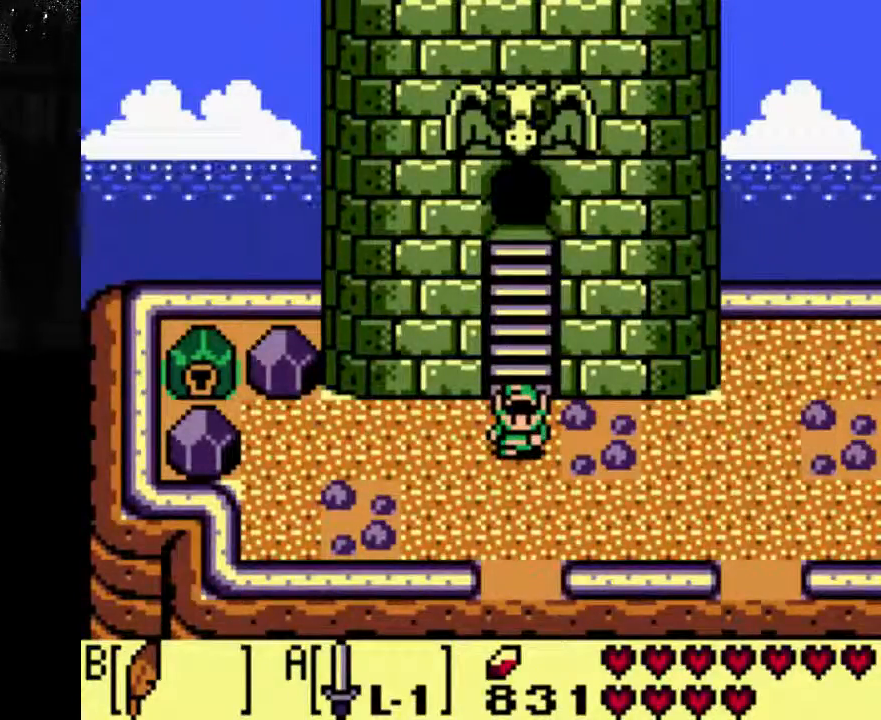
{"dt_ms": 500, "buttons": ["A"], "left_stick": "center", "right_stick": "center", "events": [[67, "A", "down"]]}
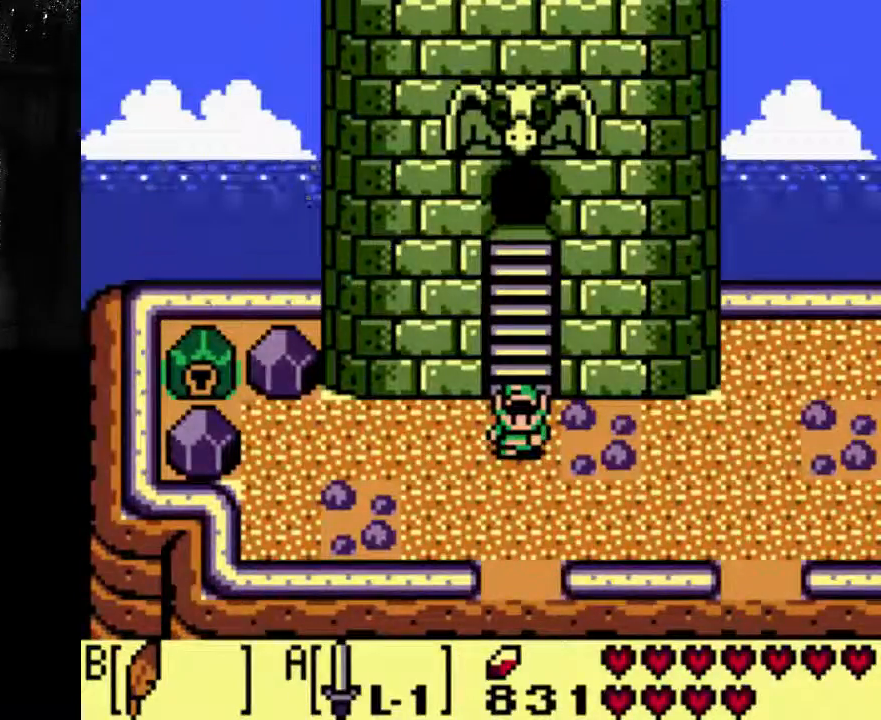
{"dt_ms": 1000, "buttons": [], "left_stick": "center", "right_stick": "center"}
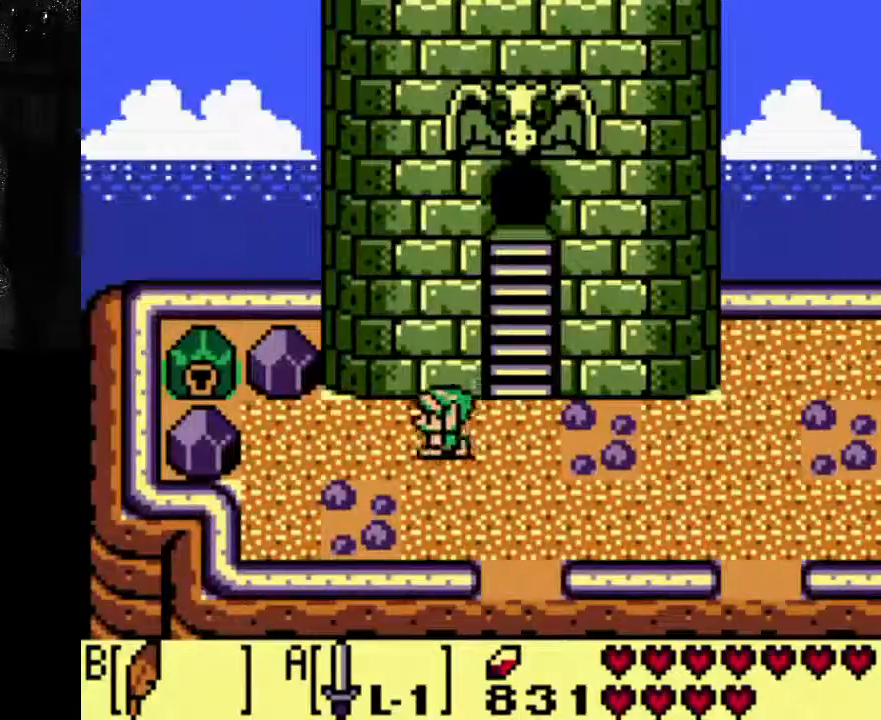
{"dt_ms": 500, "buttons": ["A"], "left_stick": "center", "right_stick": "center", "events": [[133, "DPAD_RIGHT", "down"], [267, "A", "down"], [500, "DPAD_RIGHT", "up"]]}
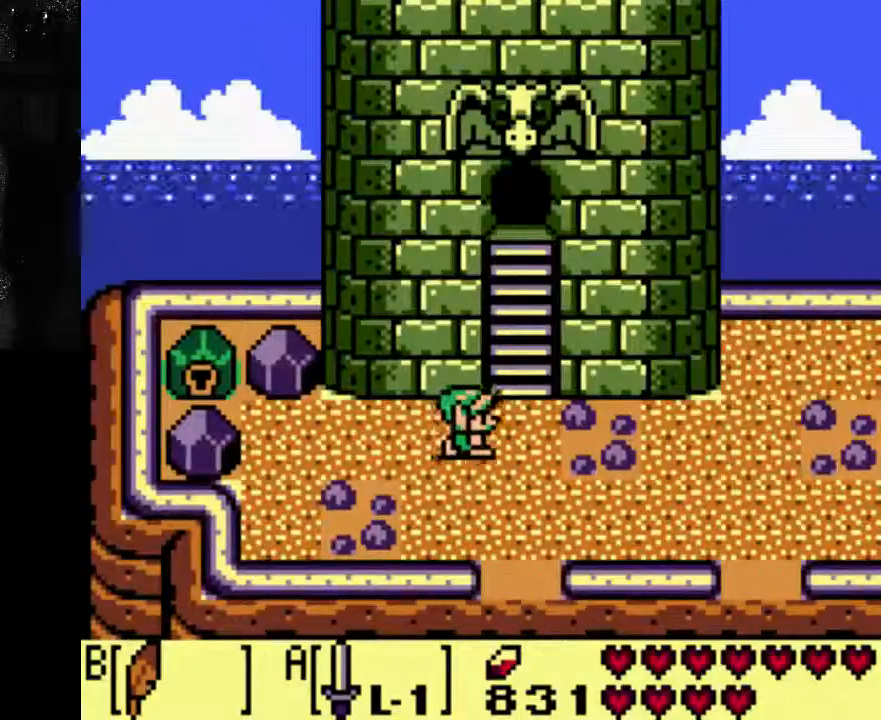
{"dt_ms": 500, "buttons": [], "left_stick": "center", "right_stick": "center", "events": [[67, "DPAD_RIGHT", "down"], [233, "A", "up"], [267, "DPAD_RIGHT", "up"]]}
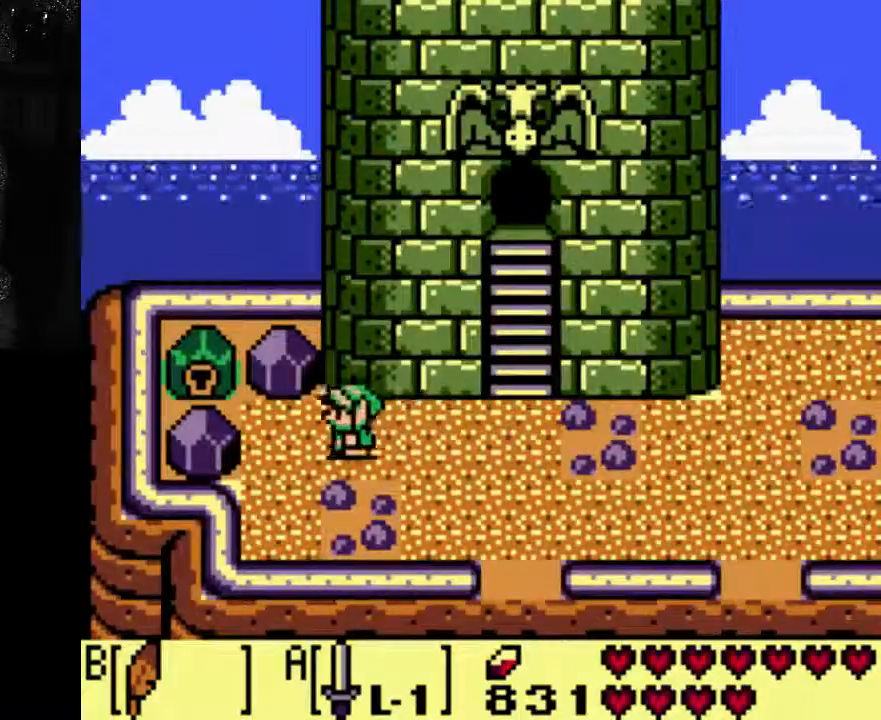
{"dt_ms": 500, "buttons": ["DPAD_RIGHT"], "left_stick": "center", "right_stick": "center"}
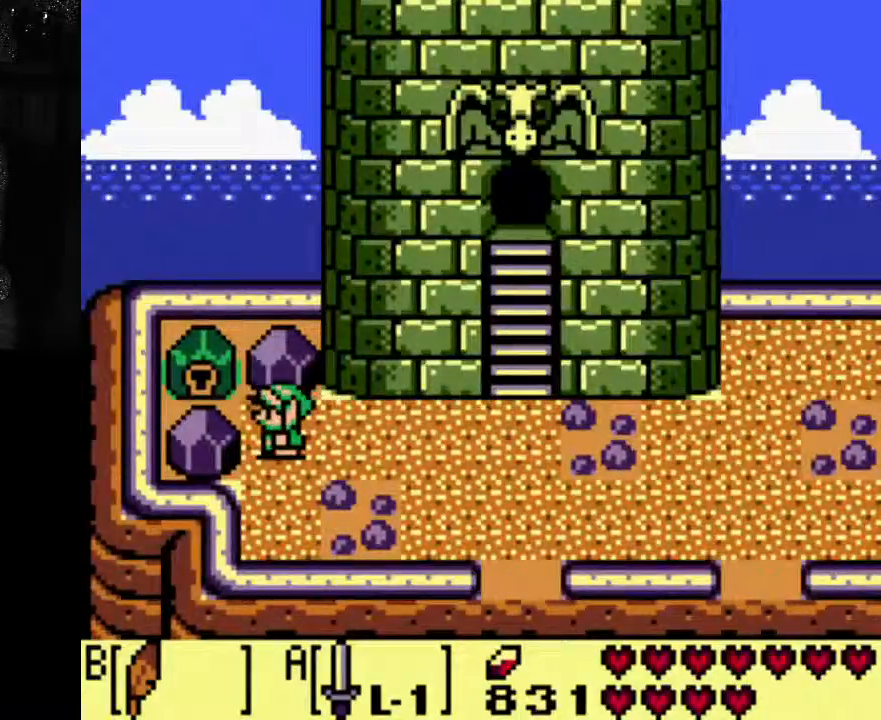
{"dt_ms": 500, "buttons": [], "left_stick": "center", "right_stick": "center", "events": [[433, "DPAD_RIGHT", "up"]]}
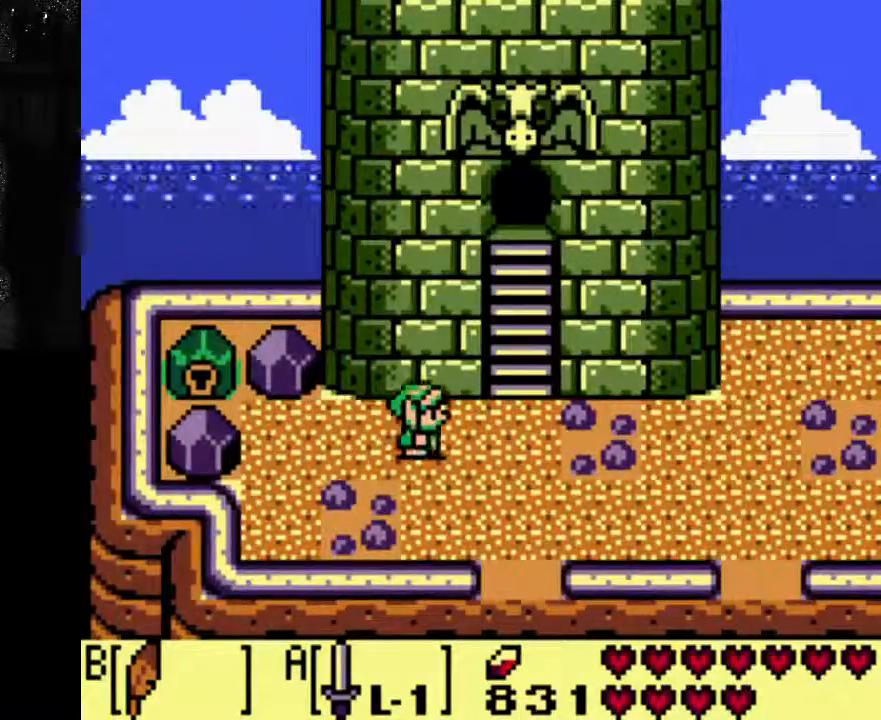
{"dt_ms": 500, "buttons": [], "left_stick": "center", "right_stick": "center", "events": []}
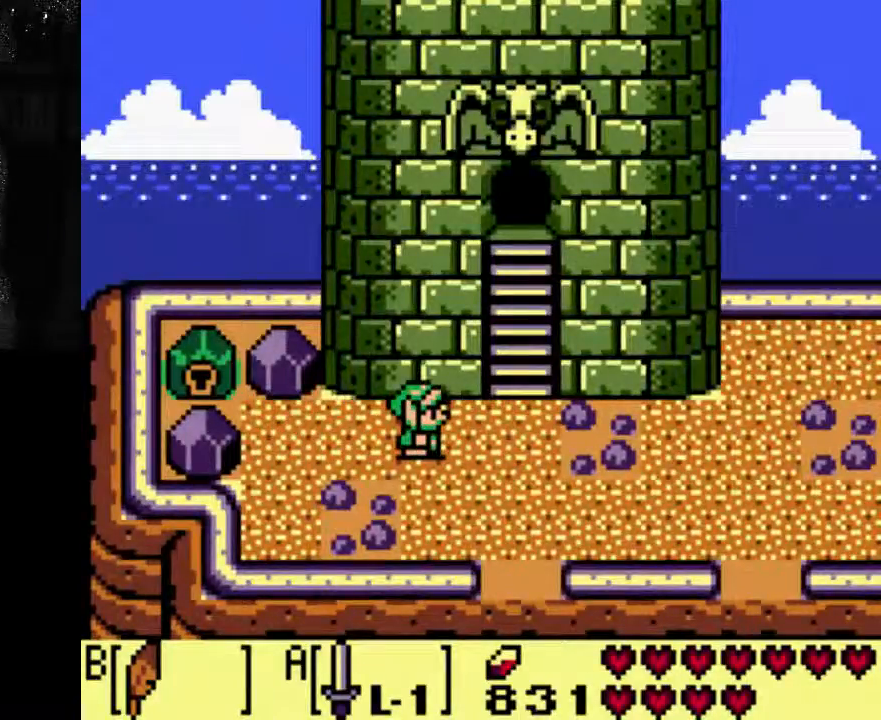
{"dt_ms": 500, "buttons": [], "left_stick": "center", "right_stick": "center", "events": []}
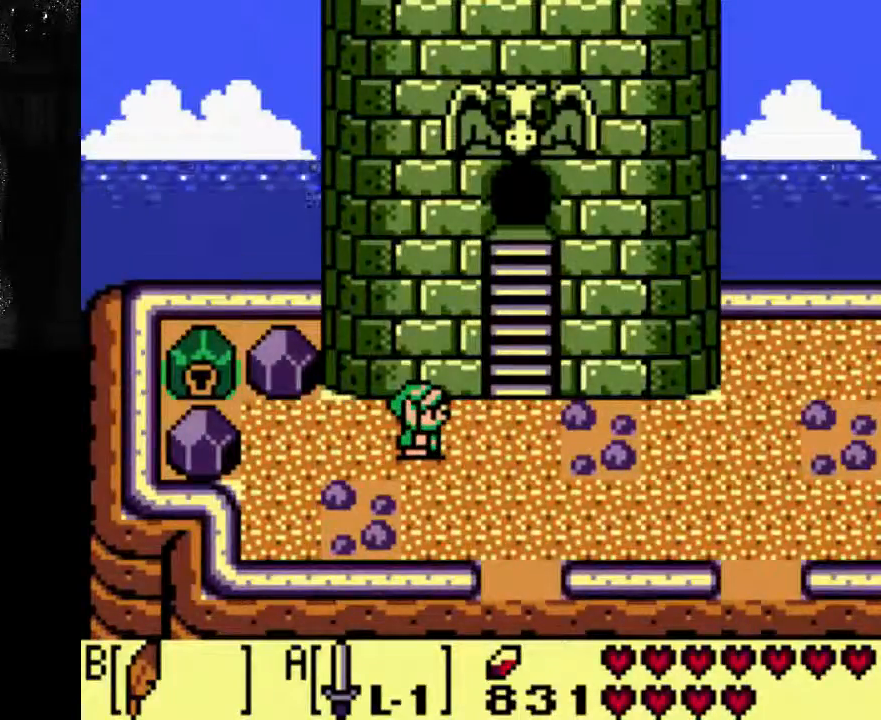
{"dt_ms": 500, "buttons": ["DPAD_DOWN"], "left_stick": "center", "right_stick": "center", "events": [[367, "DPAD_DOWN", "down"]]}
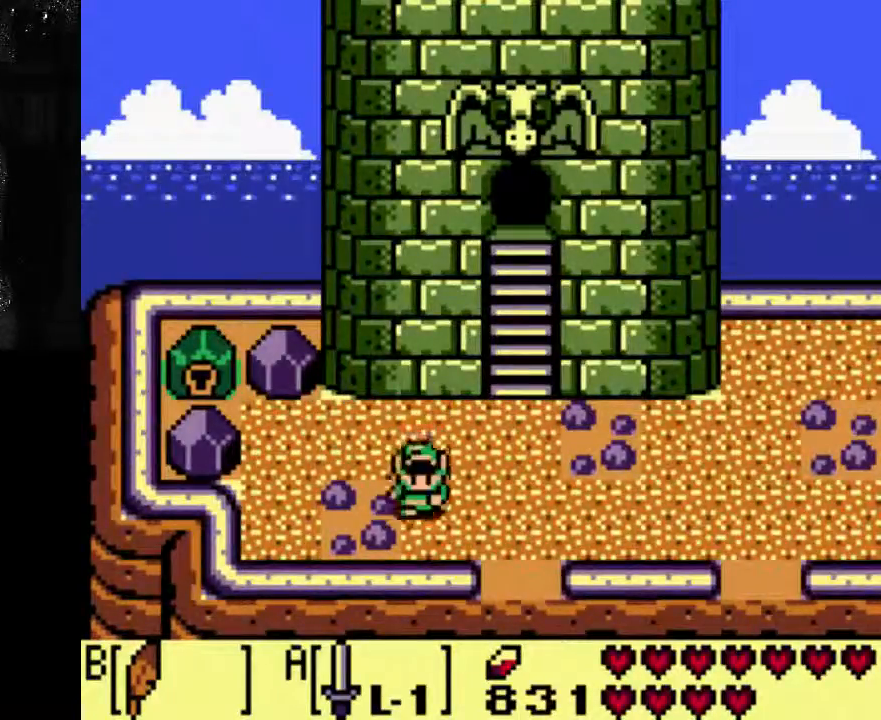
{"dt_ms": 500, "buttons": ["A", "DPAD_RIGHT"], "left_stick": "center", "right_stick": "center", "events": [[67, "DPAD_DOWN", "up"], [267, "DPAD_RIGHT", "down"], [433, "A", "down"]]}
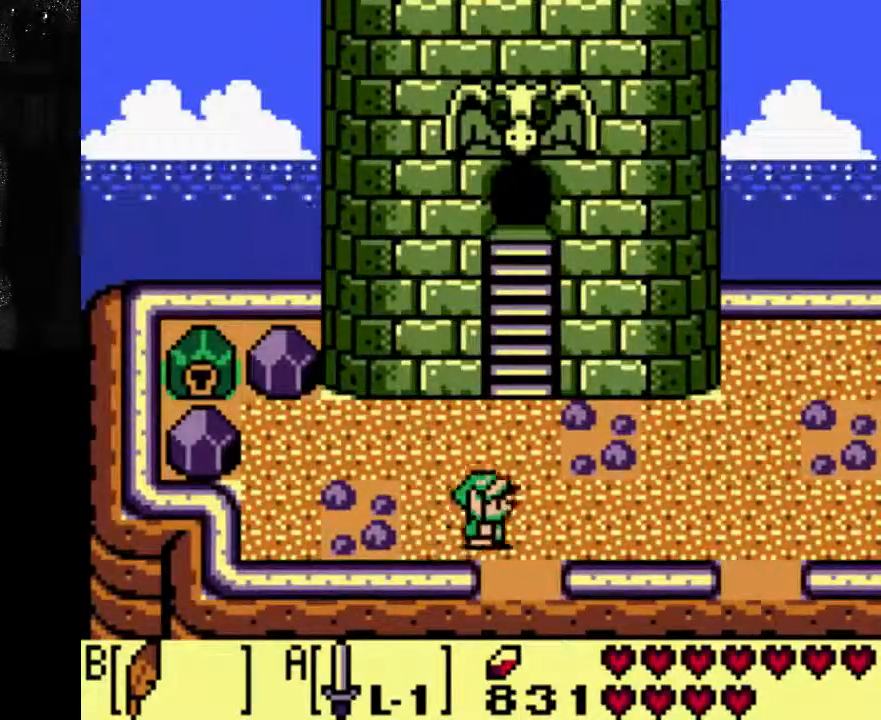
{"dt_ms": 500, "buttons": [], "left_stick": "center", "right_stick": "center"}
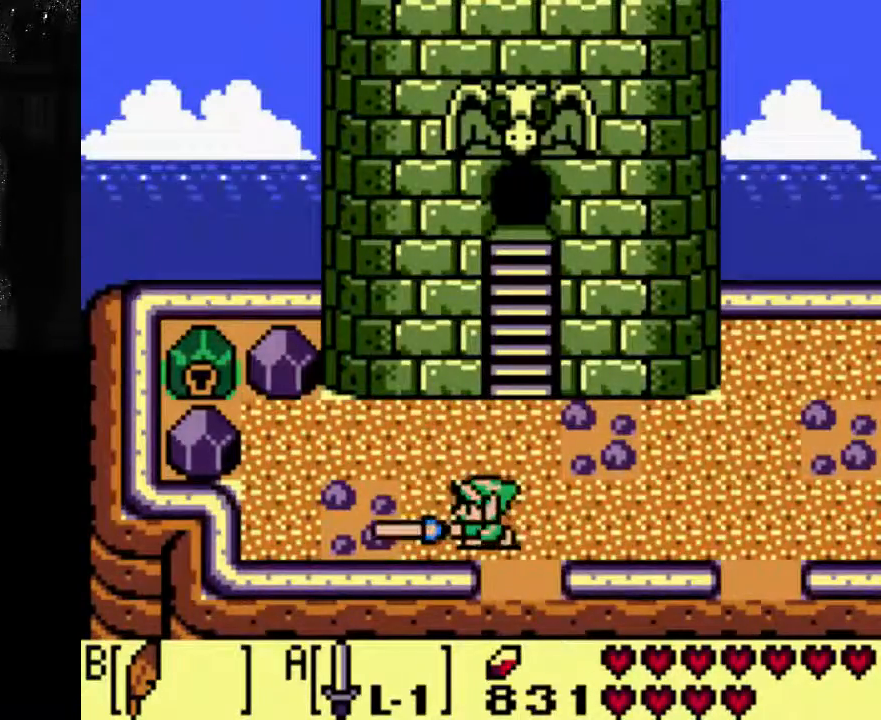
{"dt_ms": 500, "buttons": [], "left_stick": "center", "right_stick": "center", "events": [[133, "DPAD_RIGHT", "down"], [500, "DPAD_RIGHT", "up"]]}
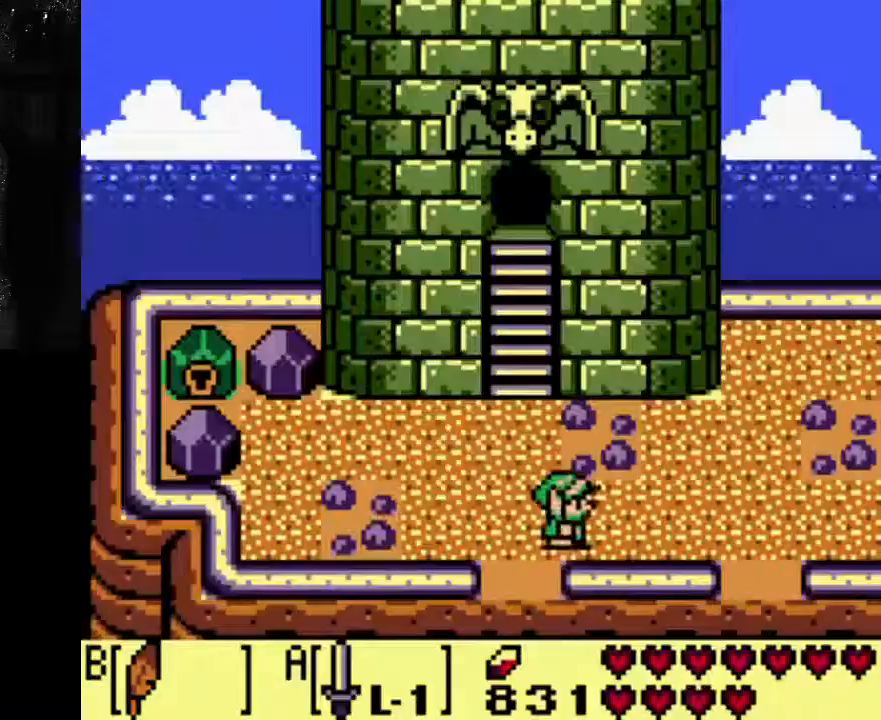
{"dt_ms": 500, "buttons": ["DPAD_RIGHT"], "left_stick": "center", "right_stick": "center", "events": [[333, "DPAD_RIGHT", "down"]]}
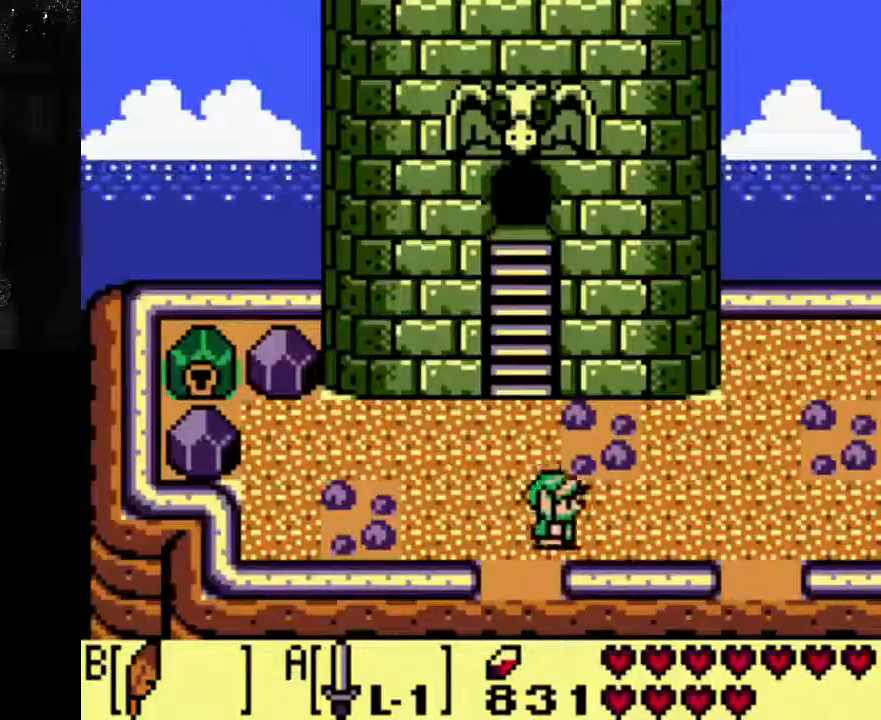
{"dt_ms": 500, "buttons": [], "left_stick": "center", "right_stick": "center", "events": [[67, "DPAD_RIGHT", "up"]]}
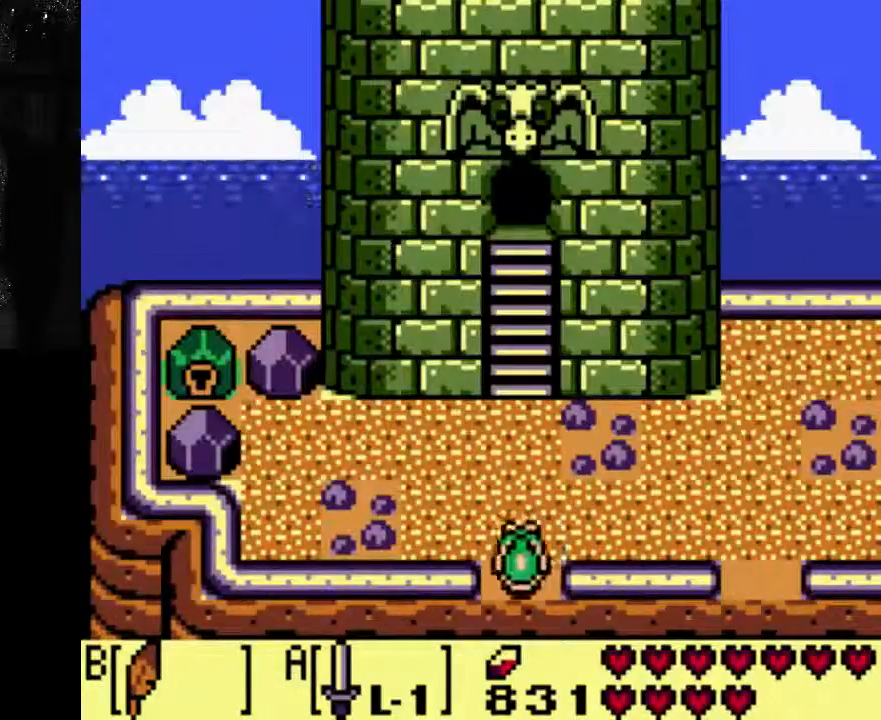
{"dt_ms": 500, "buttons": [], "left_stick": "center", "right_stick": "center", "events": [[67, "DPAD_DOWN", "down"], [400, "DPAD_DOWN", "up"]]}